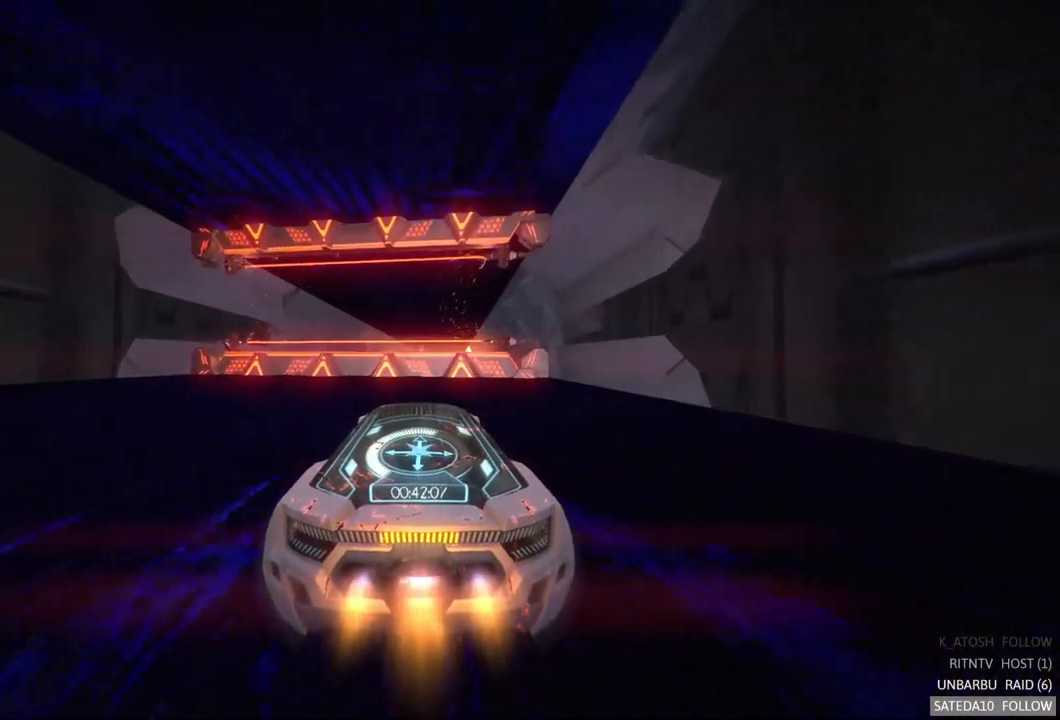
Gameplay with a controller (Xbox layout); each line is a JSON object with the inputs held at the frame after it (dt_ms = milliseconds from this image to that frame). "events" lists button and stick changes between this image and that frame as [ms after this image, input, new state], when the widget could be followed in between. Not read: A L3 R3.
{"dt_ms": 1000, "buttons": ["R2"], "left_stick": "center", "right_stick": "center", "events": [[100, "X", "down"], [417, "X", "up"], [734, "left_stick", "right"], [834, "left_stick", "up-right"], [934, "left_stick", "center"]]}
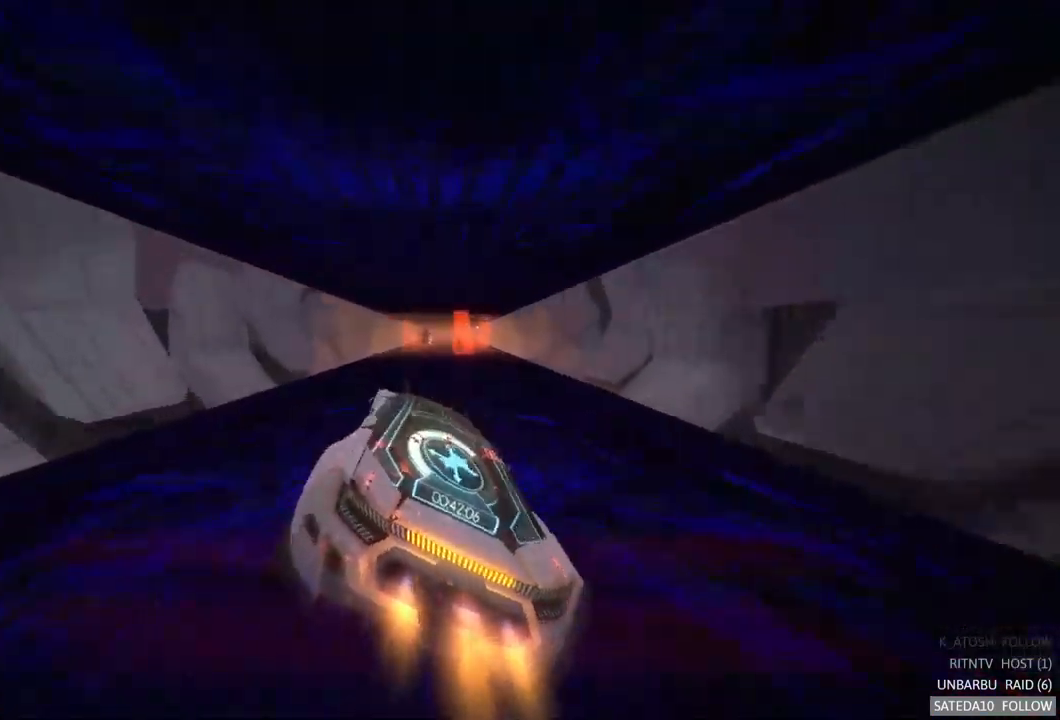
{"dt_ms": 500, "buttons": ["R2"], "left_stick": "right", "right_stick": "center", "events": [[150, "left_stick", "up"], [284, "left_stick", "center"], [450, "left_stick", "right"]]}
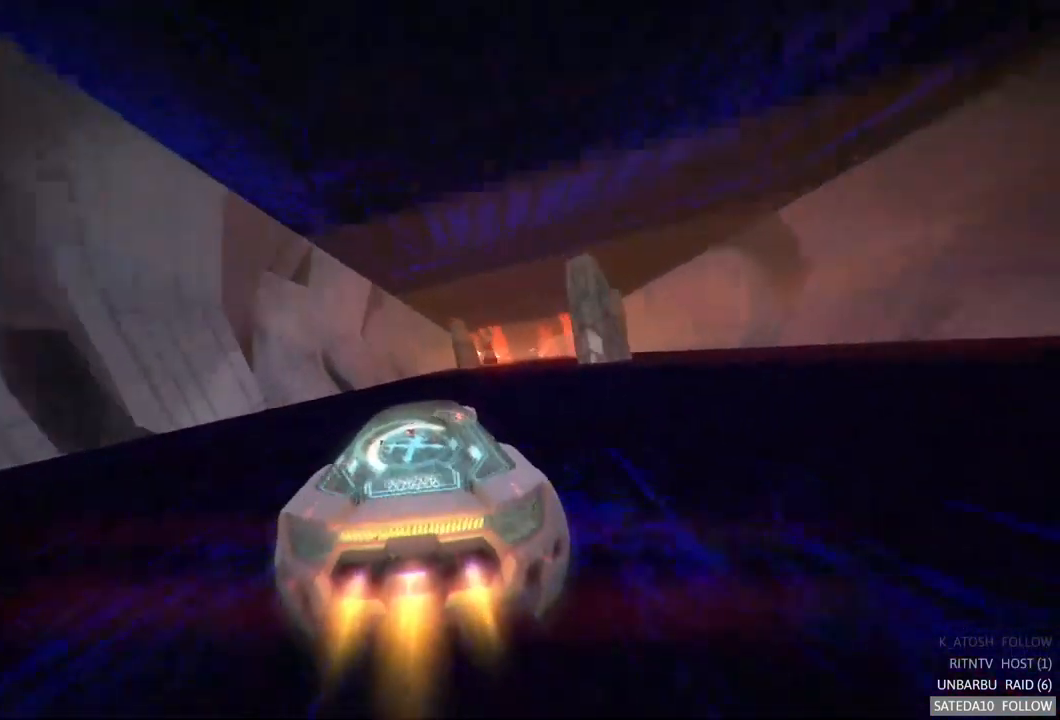
{"dt_ms": 500, "buttons": ["R2"], "left_stick": "right", "right_stick": "center", "events": [[300, "left_stick", "center"], [450, "left_stick", "right"]]}
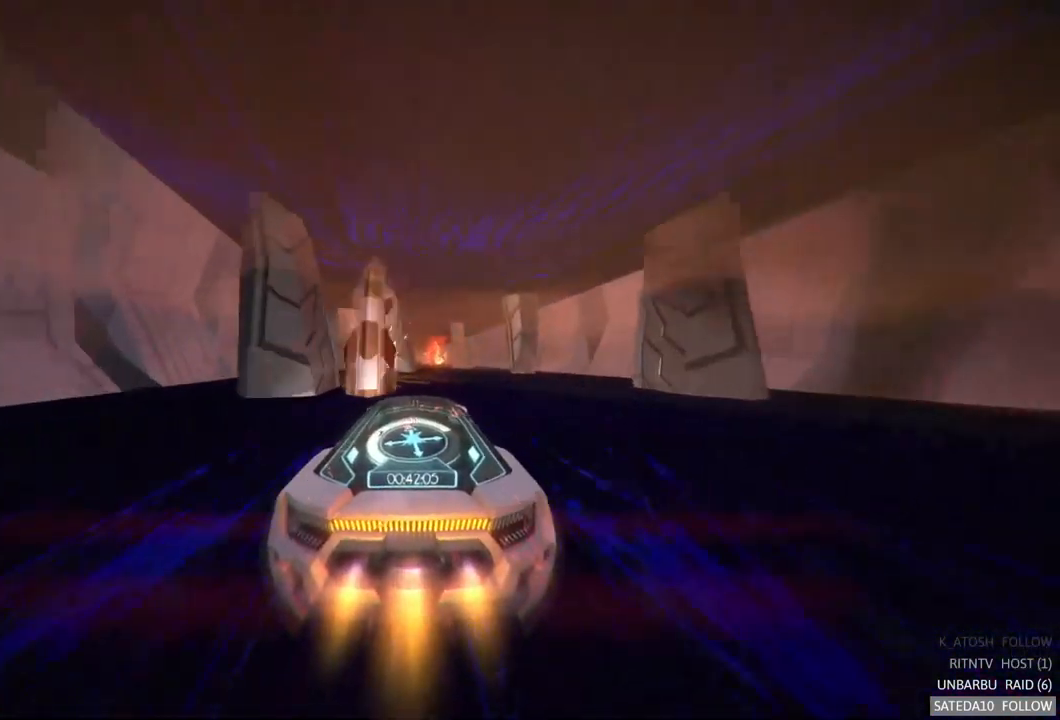
{"dt_ms": 500, "buttons": ["R2"], "left_stick": "center", "right_stick": "center", "events": [[150, "left_stick", "center"], [200, "left_stick", "left"], [450, "left_stick", "center"]]}
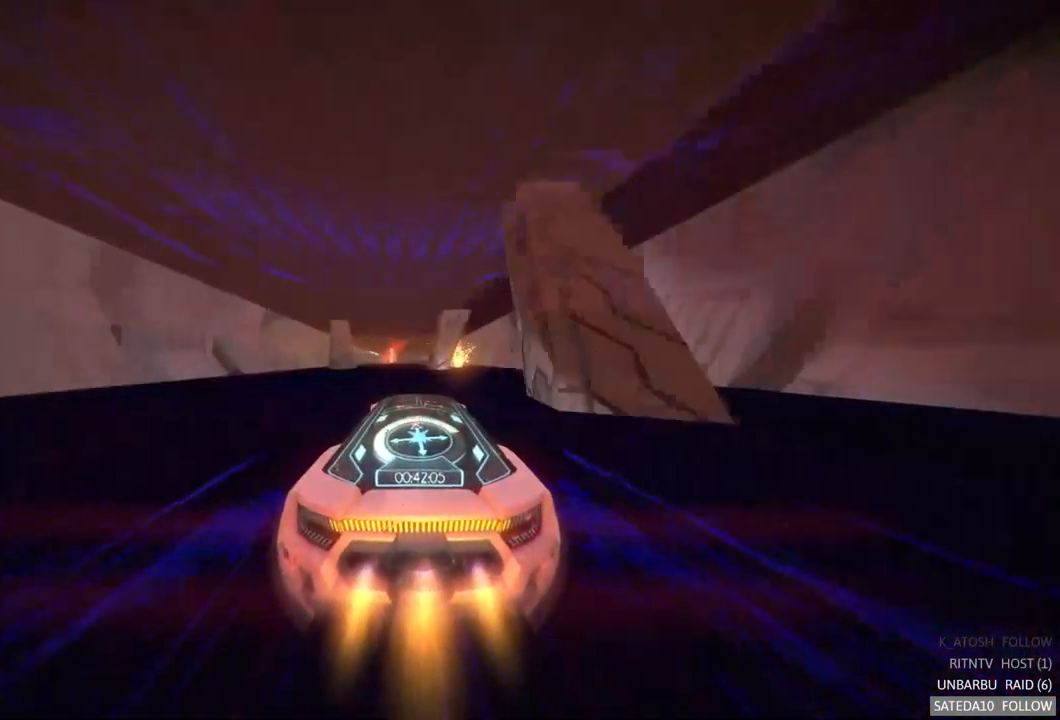
{"dt_ms": 500, "buttons": ["R2"], "left_stick": "right", "right_stick": "center", "events": [[184, "left_stick", "left"], [350, "left_stick", "center"], [467, "left_stick", "right"]]}